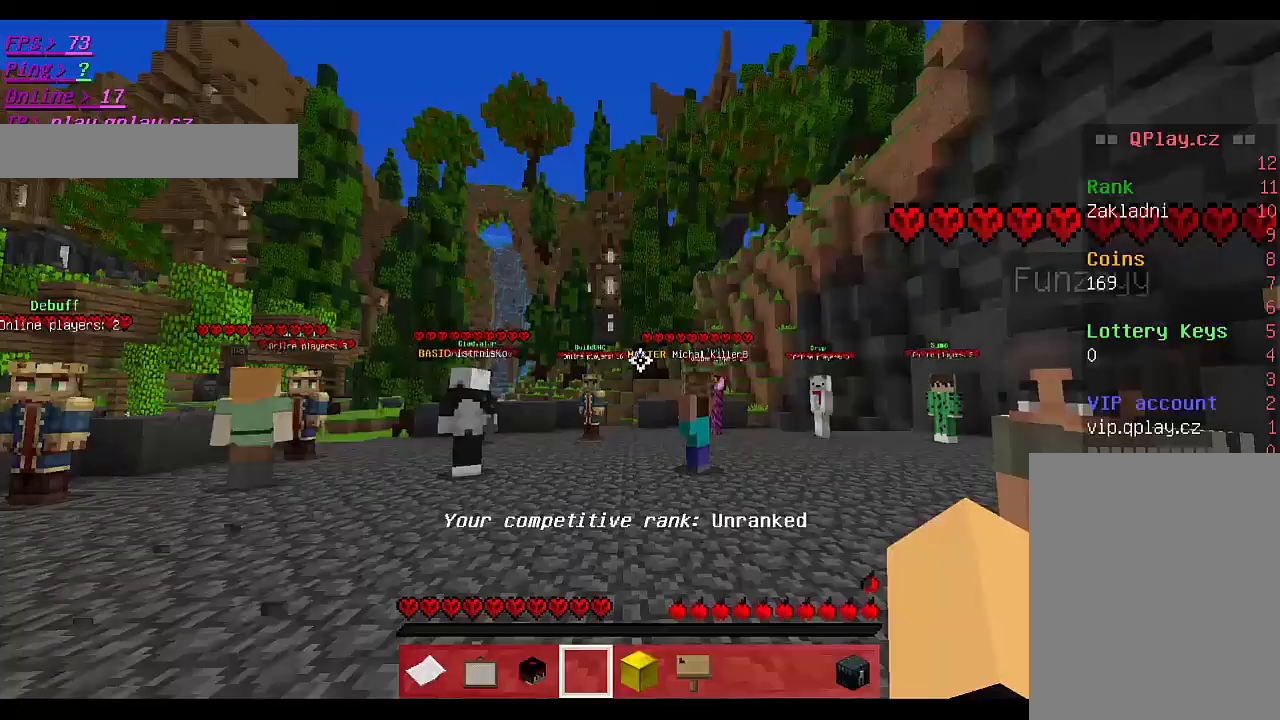
Gameplay with keyboard and mouse; each line is a JSON object with the keys and mouse buttons held at the frame after it. "events" lists presses ("down") and releases ("up") of "a", "d", "s", "w", "mouse_left" and "mouse_right" between this image and that frame as [ms after this image, input, new state], when the widget could be followed in between. "mouse_left", "mouse_right" = the "left", "right" buttons of the "mouse" list. No other keys are recorded. Fast repeated clicks can show as one long hold. Mouse movement is not recorded.
{"keys": ["w"], "mouse": [], "events": [[267, "w", "down"]]}
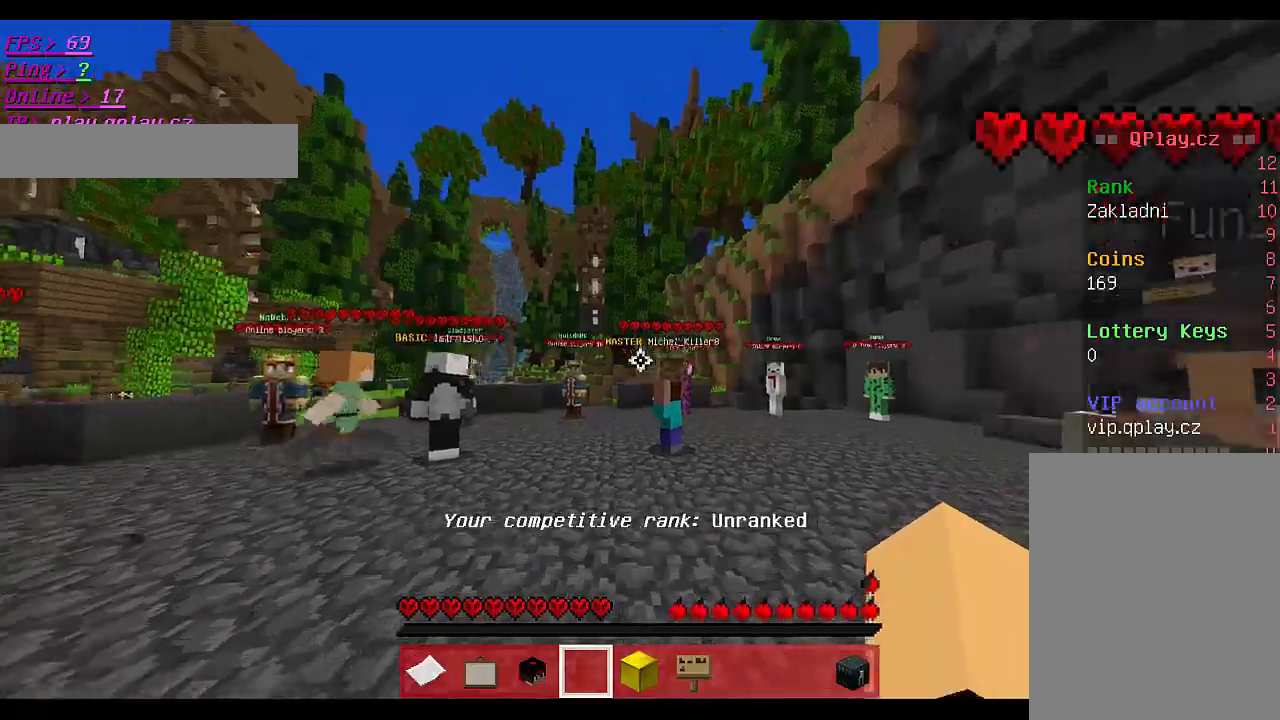
{"keys": ["w"], "mouse": [], "events": []}
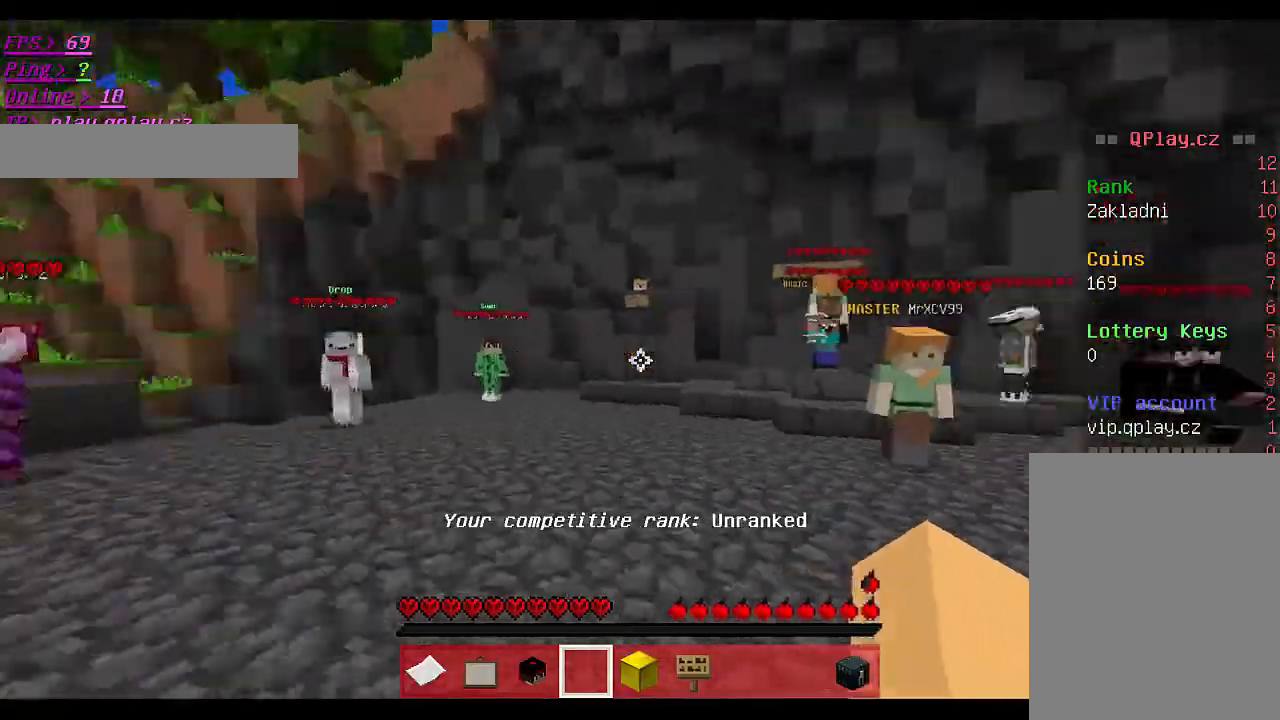
{"keys": ["w"], "mouse": [], "events": []}
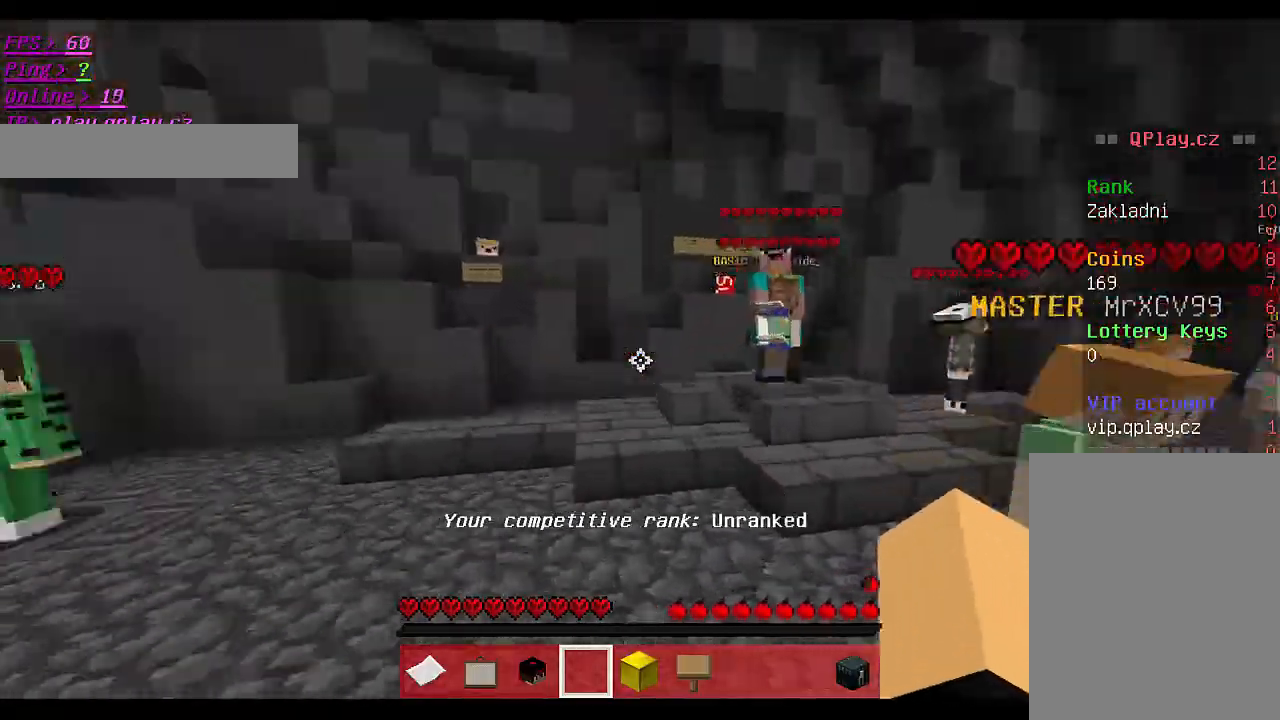
{"keys": ["w"], "mouse": [], "events": []}
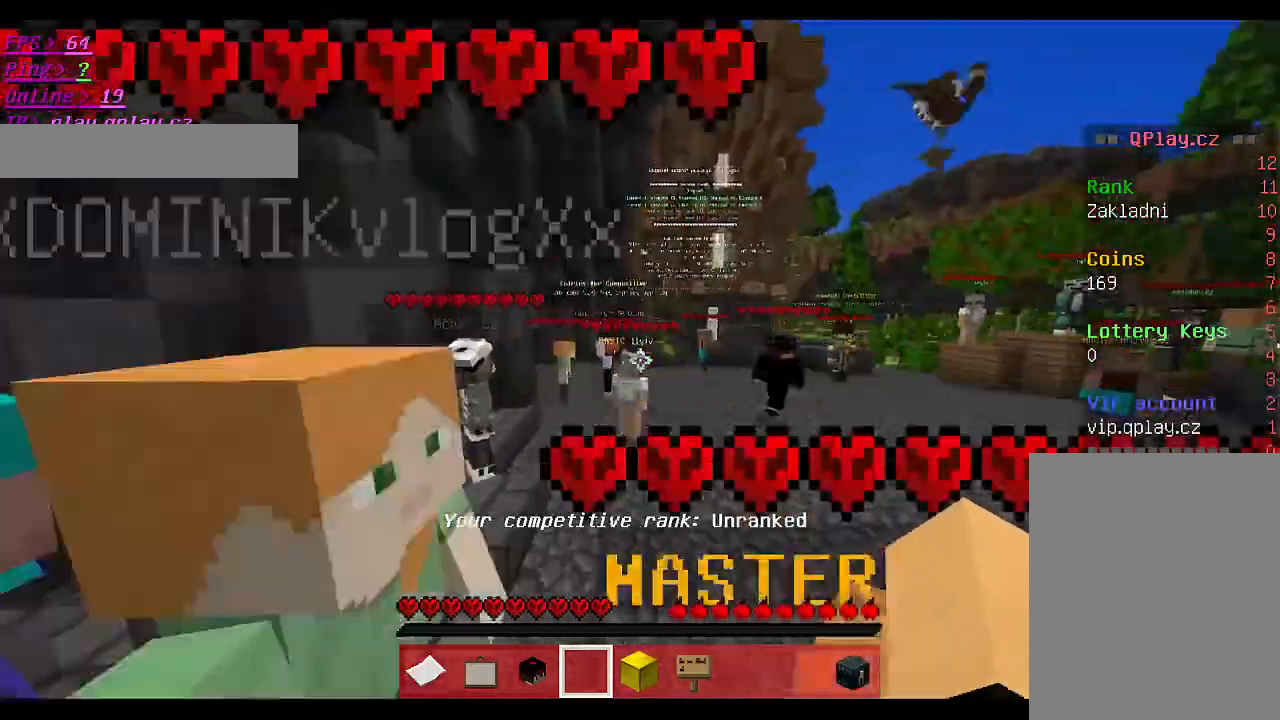
{"keys": ["w"], "mouse": [], "events": []}
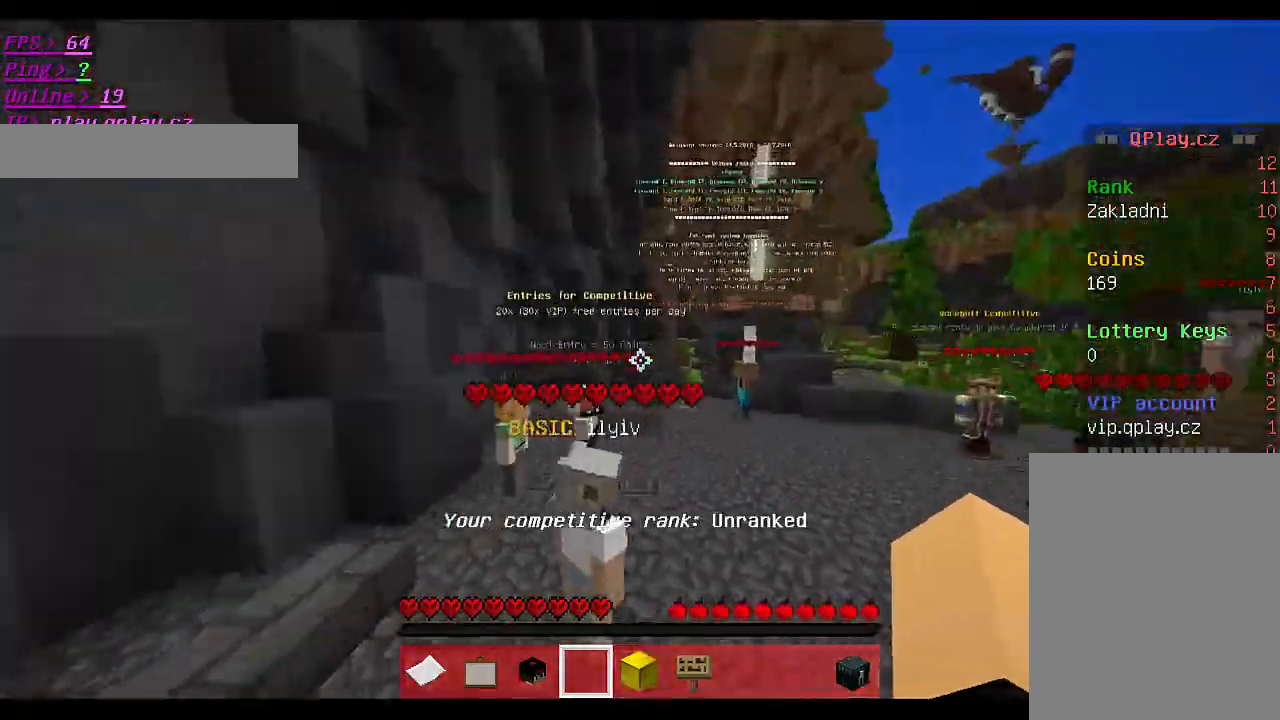
{"keys": ["w"], "mouse": [], "events": []}
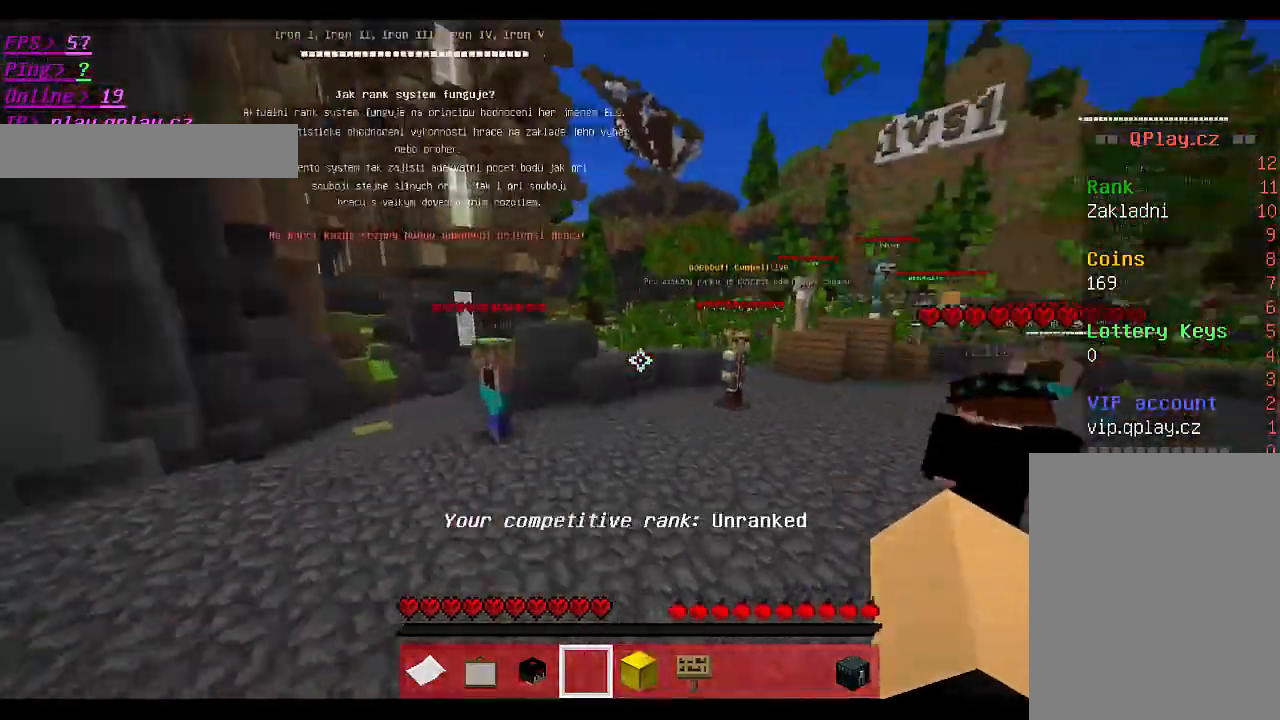
{"keys": ["w"], "mouse": [], "events": []}
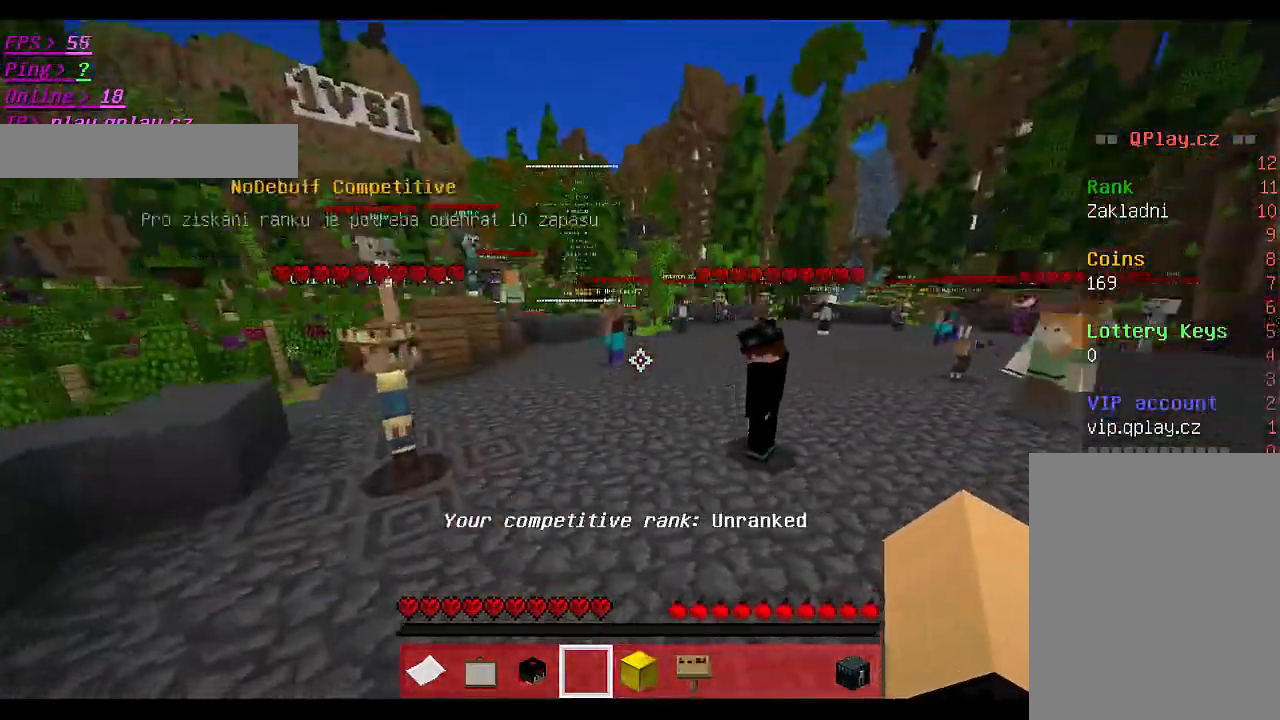
{"keys": ["w"], "mouse": [], "events": []}
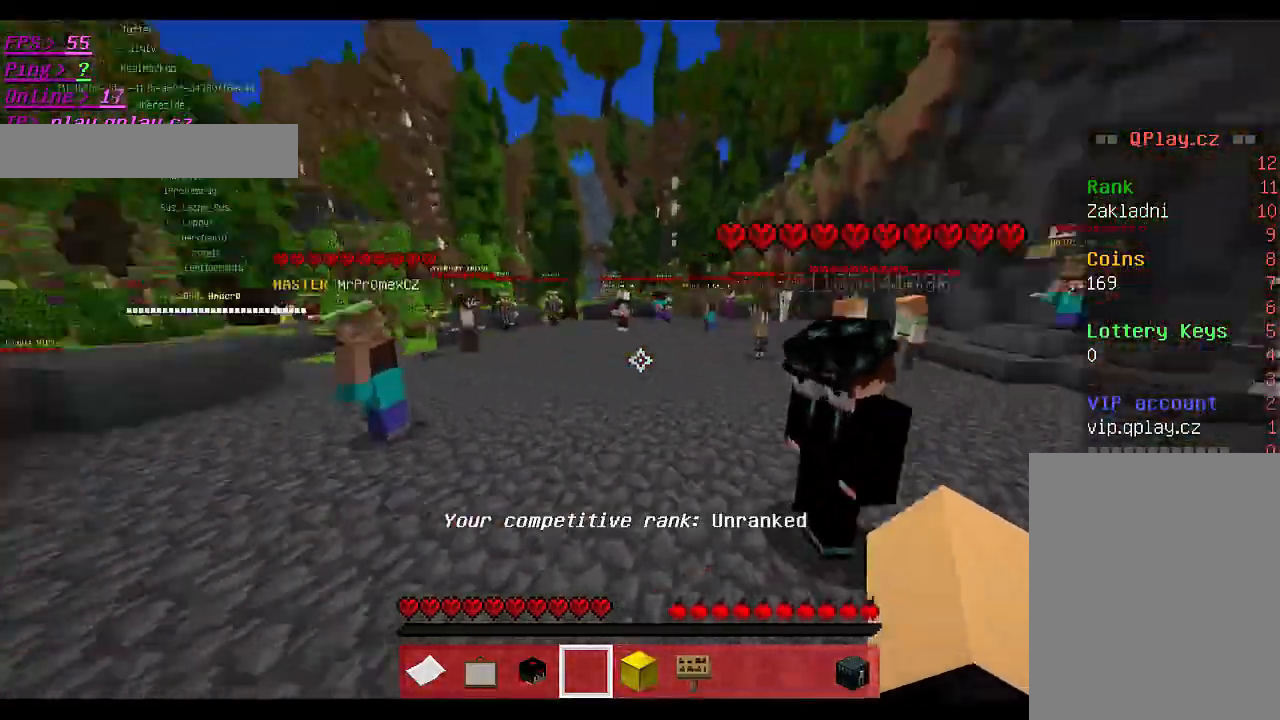
{"keys": ["w"], "mouse": [], "events": []}
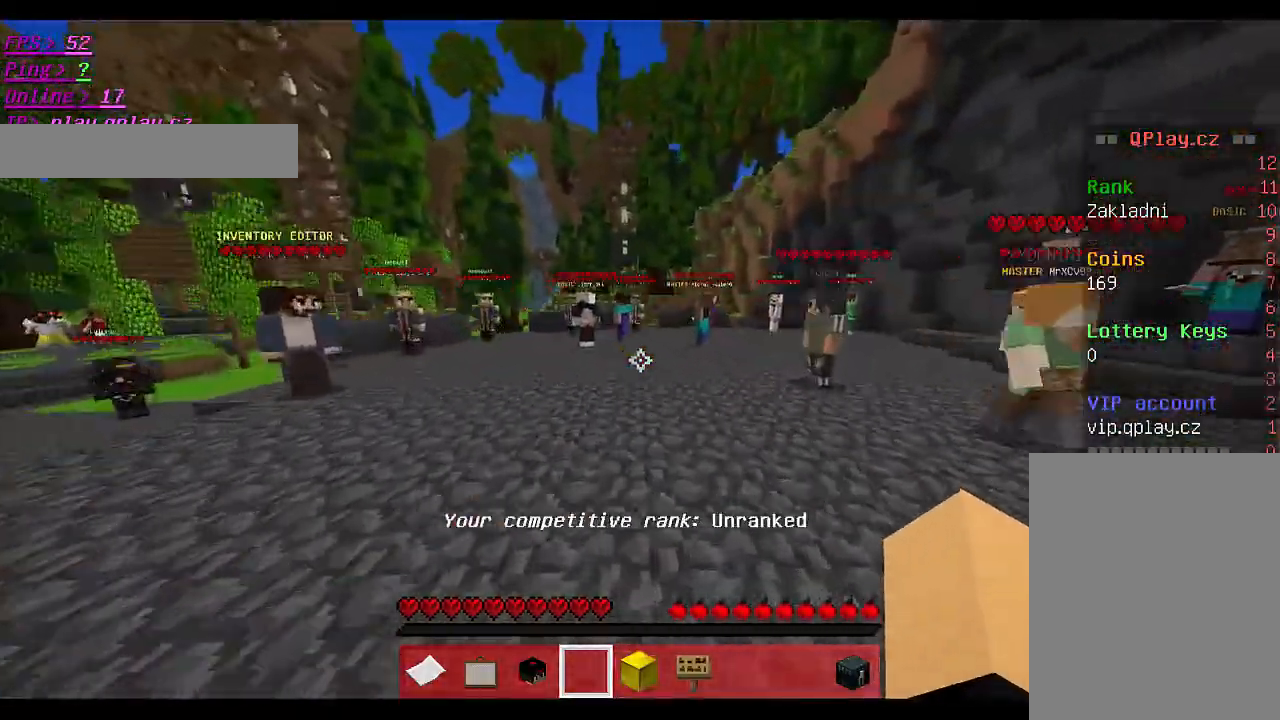
{"keys": ["w"], "mouse": [], "events": []}
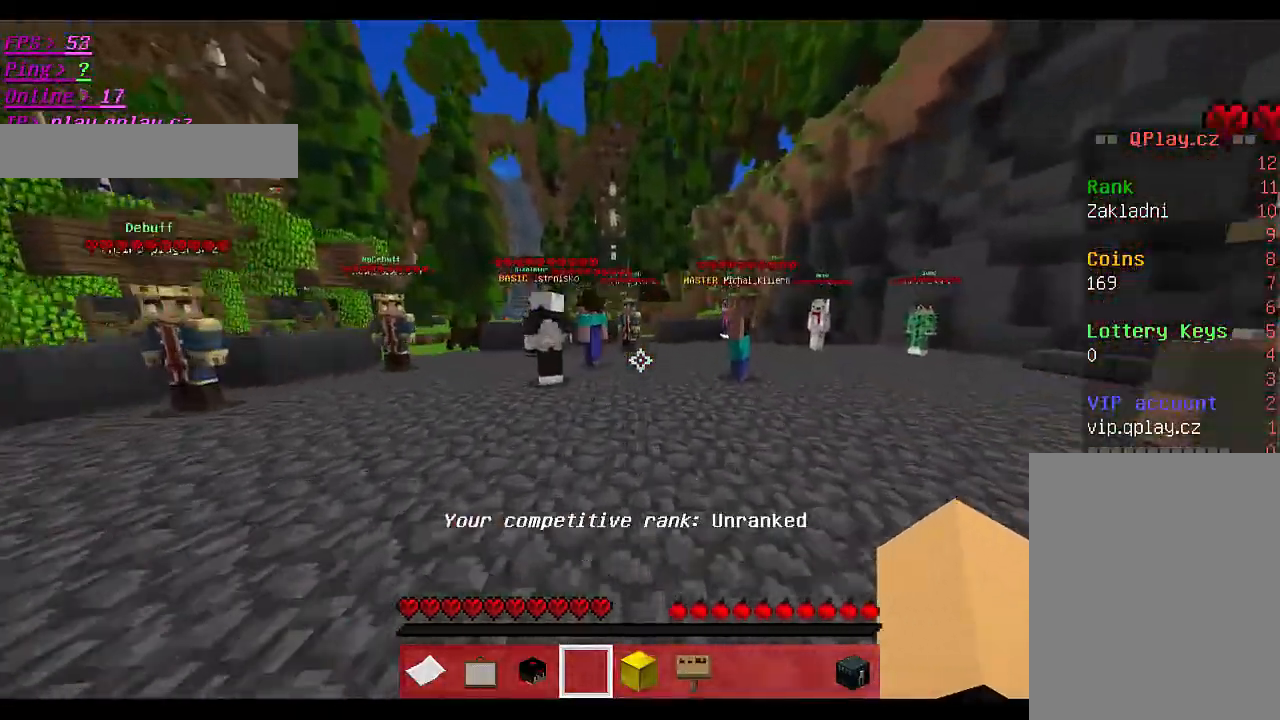
{"keys": ["w"], "mouse": [], "events": []}
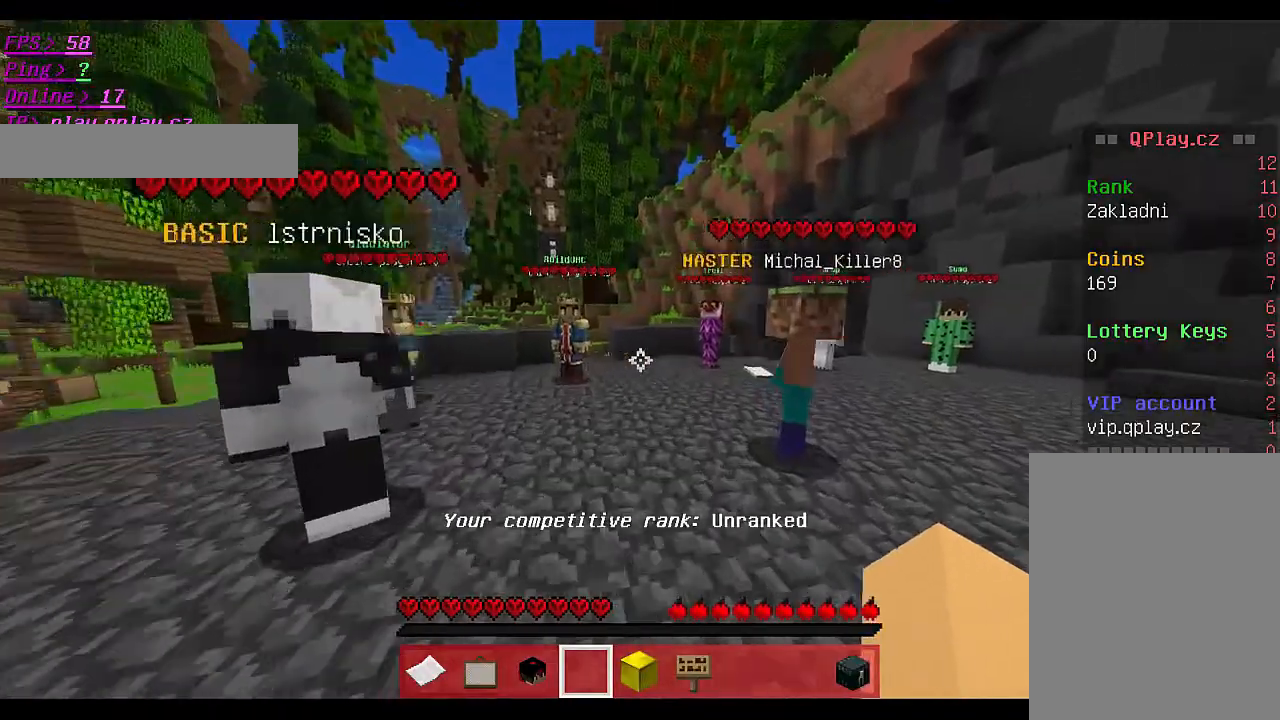
{"keys": ["s"], "mouse": [], "events": [[433, "w", "up"], [467, "s", "down"]]}
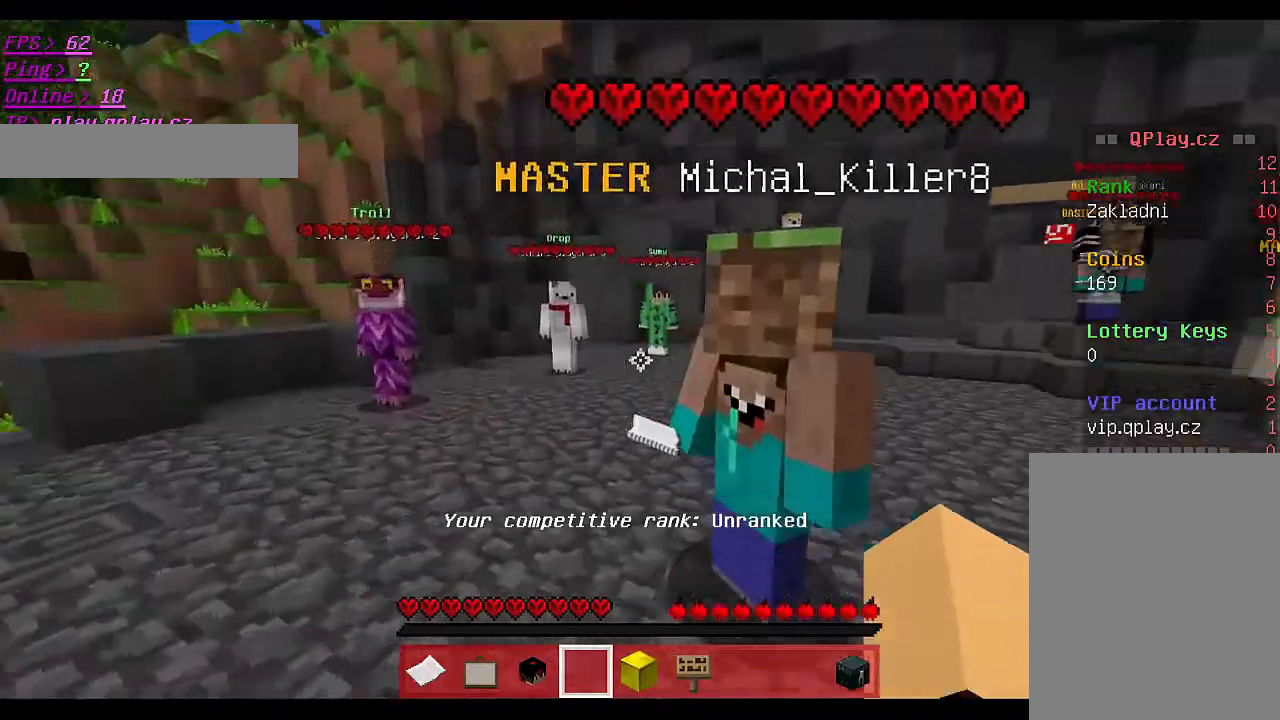
{"keys": ["s"], "mouse": [], "events": []}
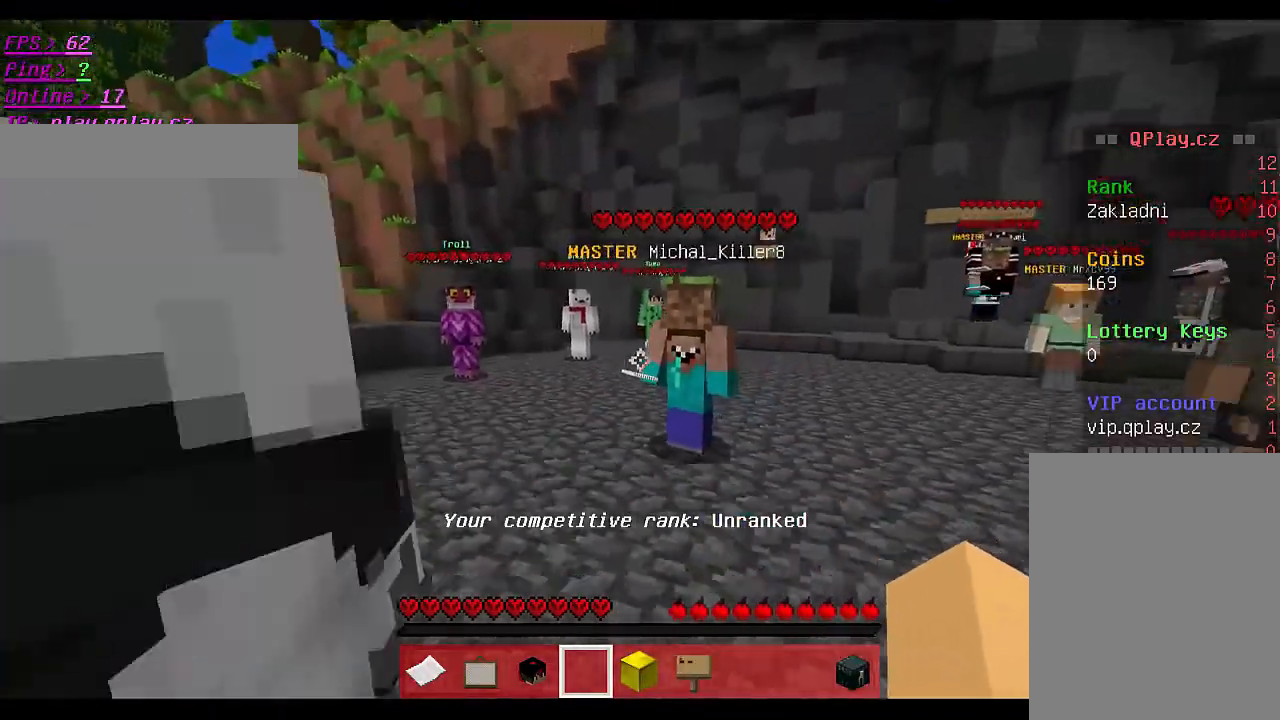
{"keys": ["w"], "mouse": [], "events": [[167, "s", "up"], [267, "w", "down"]]}
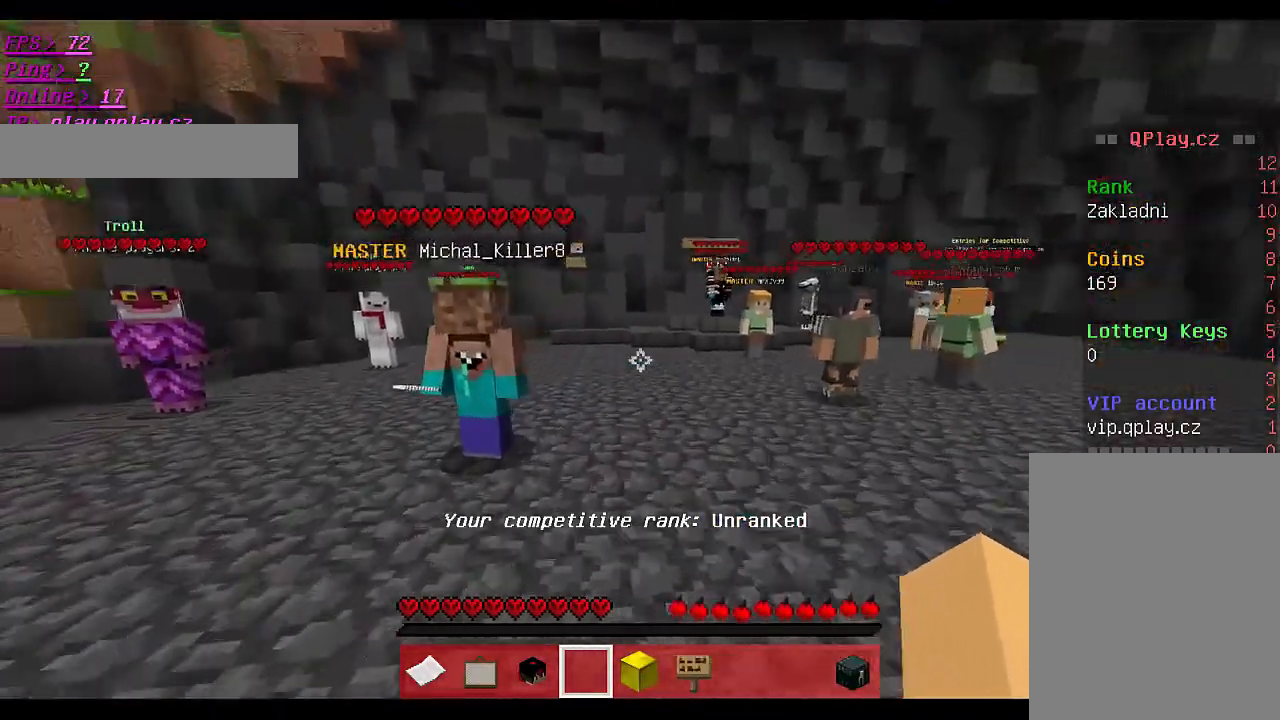
{"keys": [], "mouse": [], "events": [[33, "w", "up"], [167, "s", "down"], [433, "s", "up"]]}
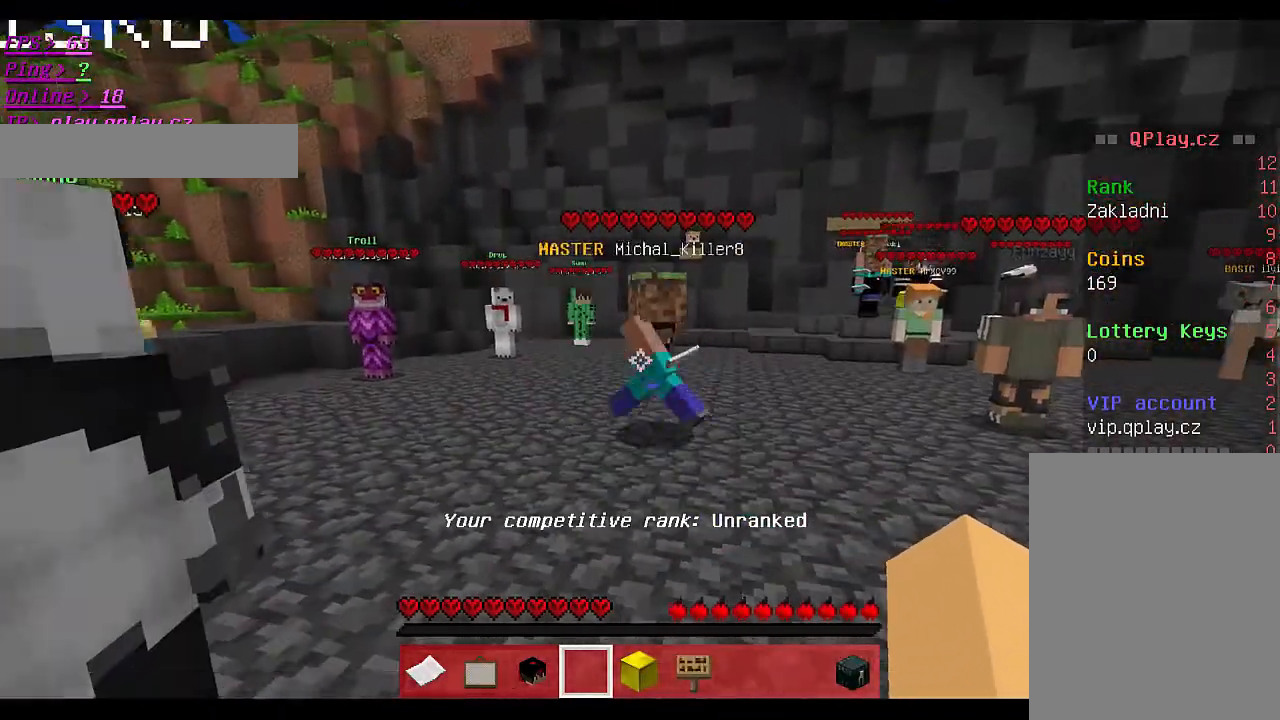
{"keys": [], "mouse": [], "events": []}
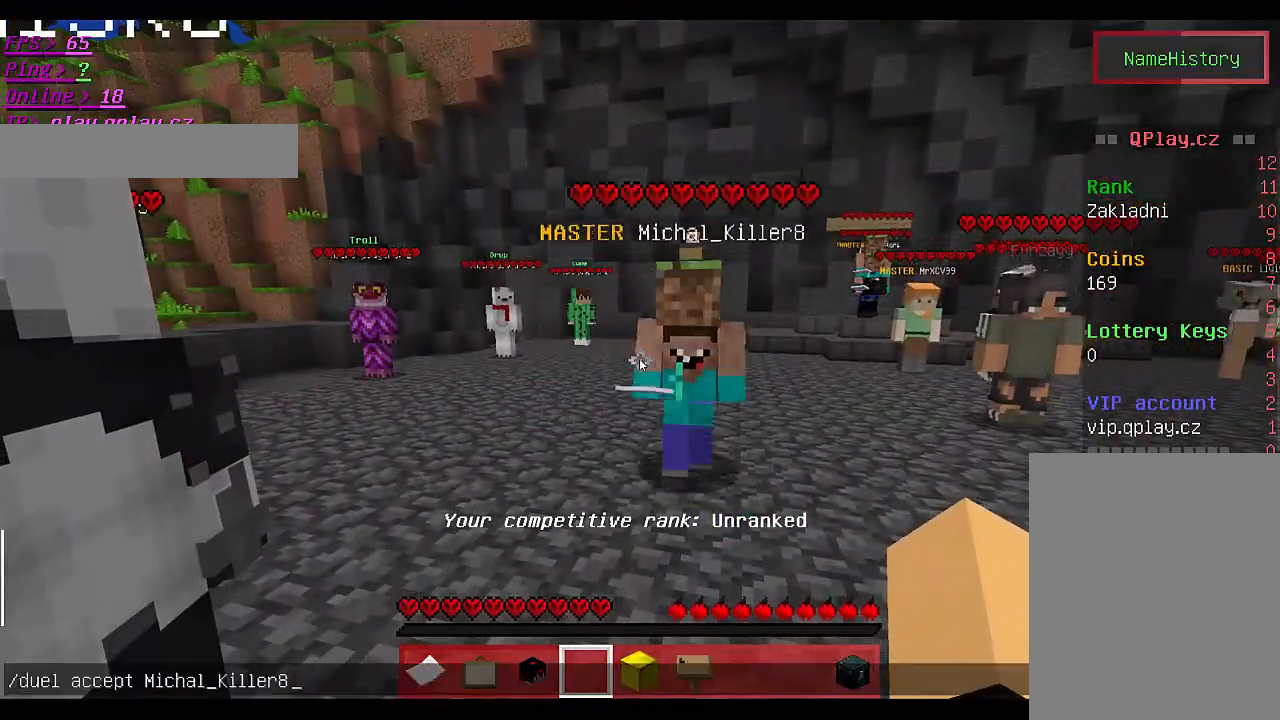
{"keys": [], "mouse": [], "events": []}
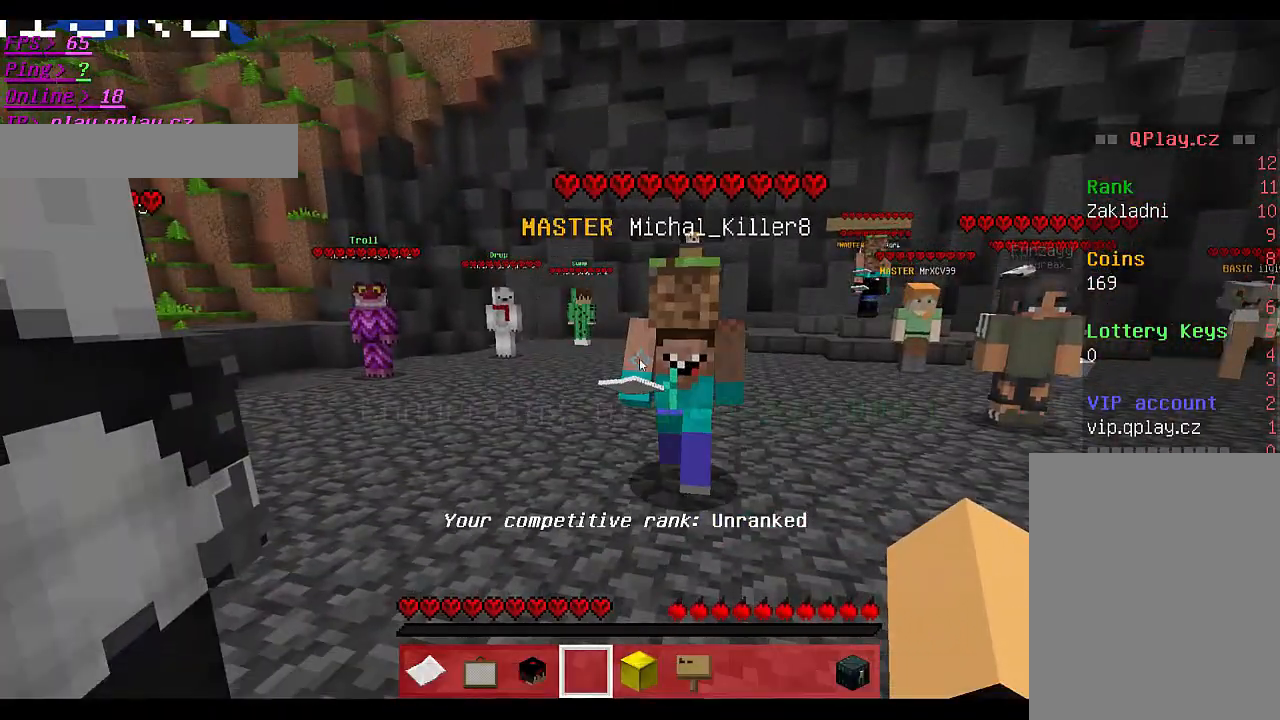
{"keys": [], "mouse": []}
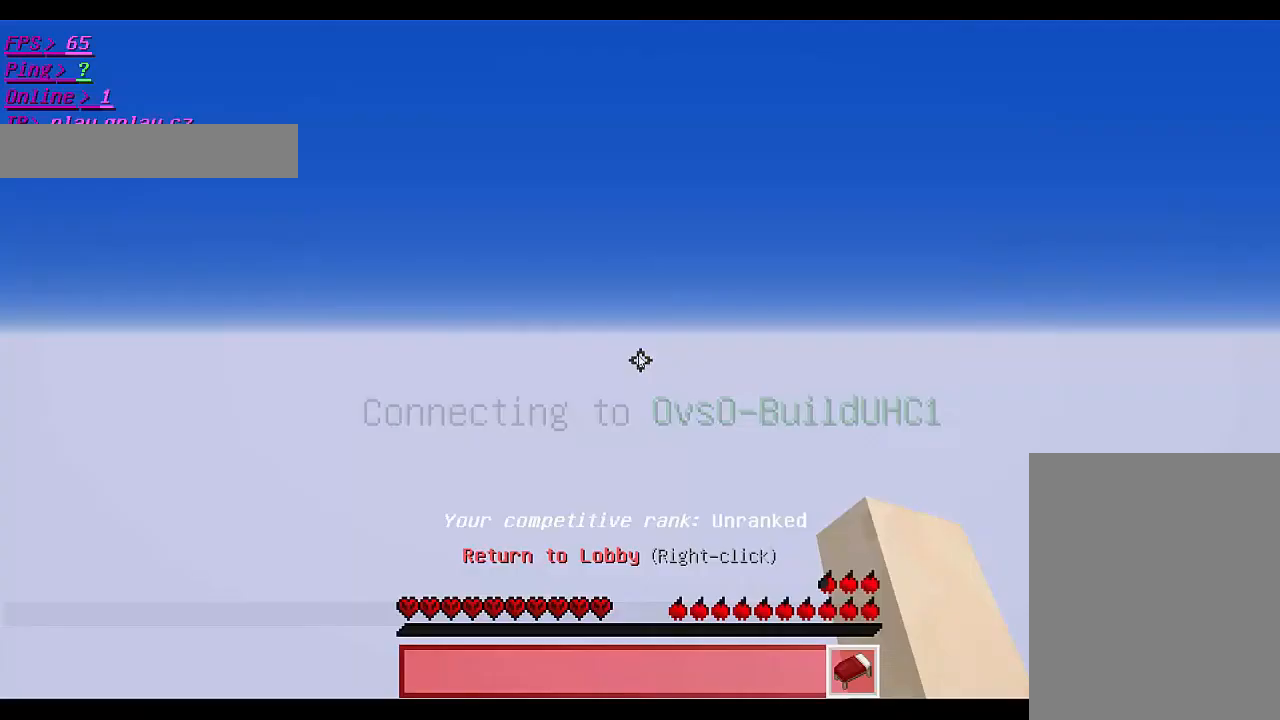
{"keys": ["w"], "mouse": [], "events": [[333, "w", "down"]]}
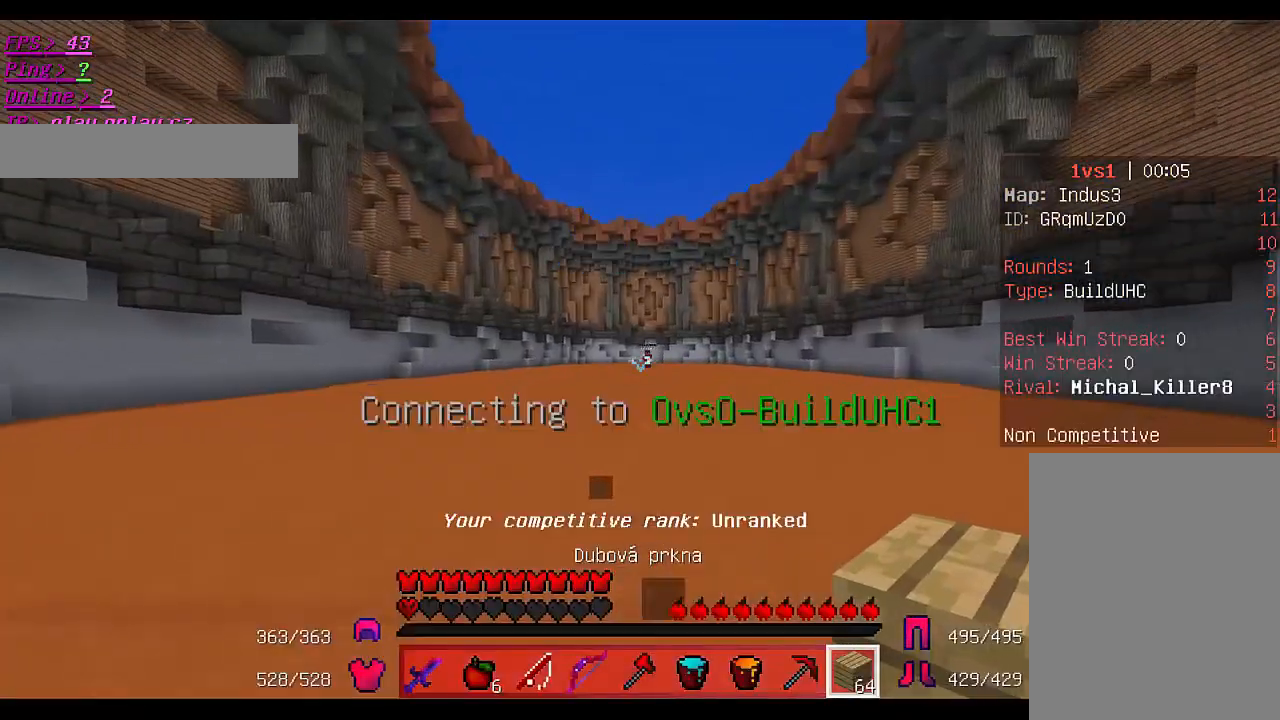
{"keys": ["w"], "mouse": [], "events": []}
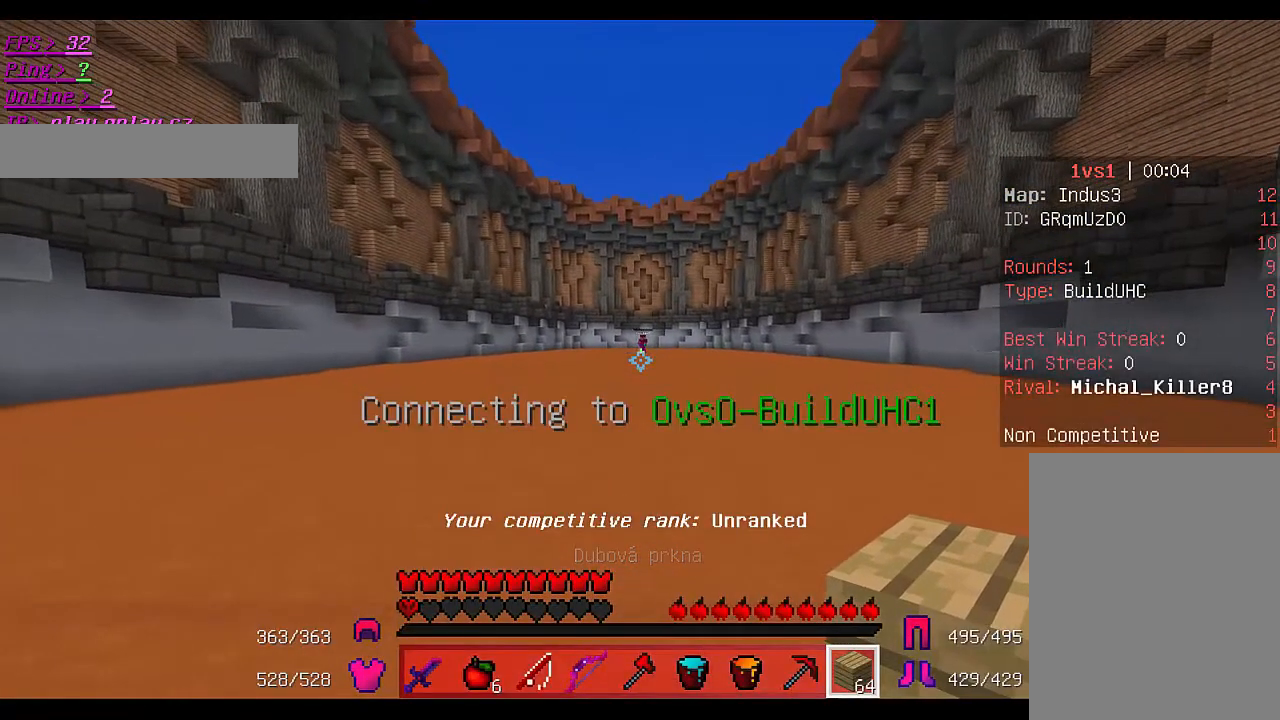
{"keys": ["w"], "mouse": [], "events": []}
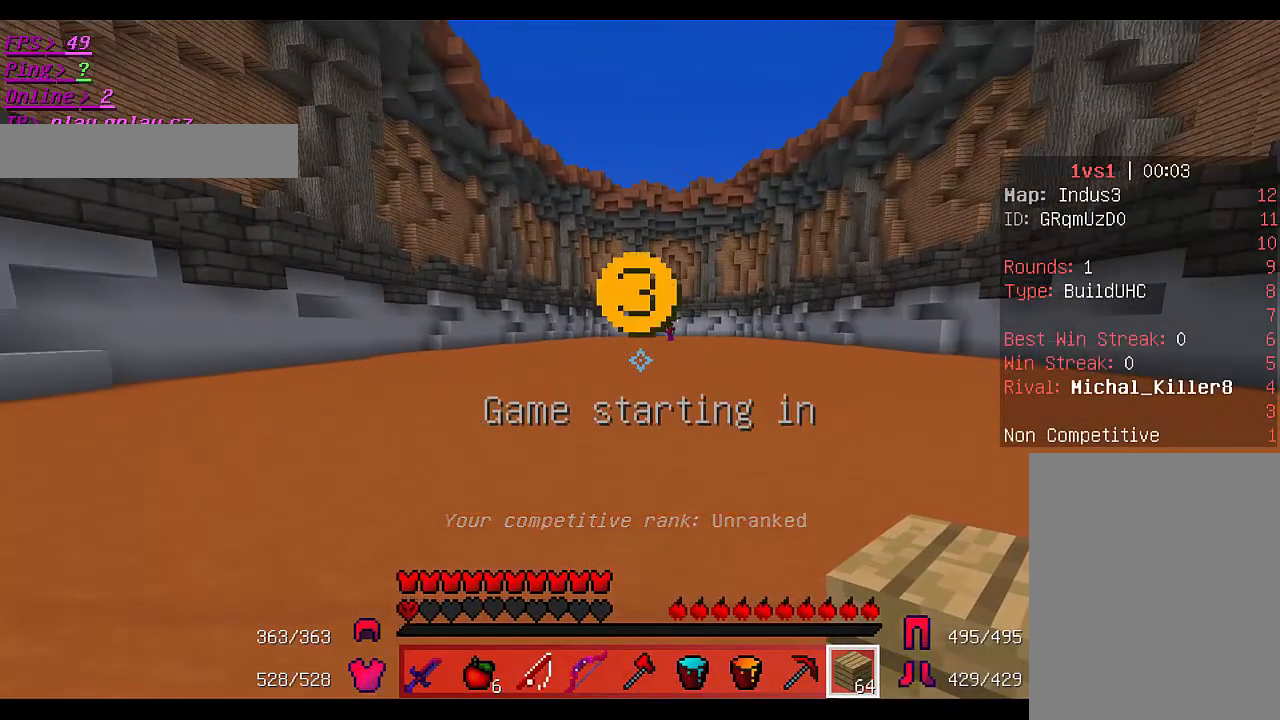
{"keys": [], "mouse": [], "events": [[367, "w", "up"]]}
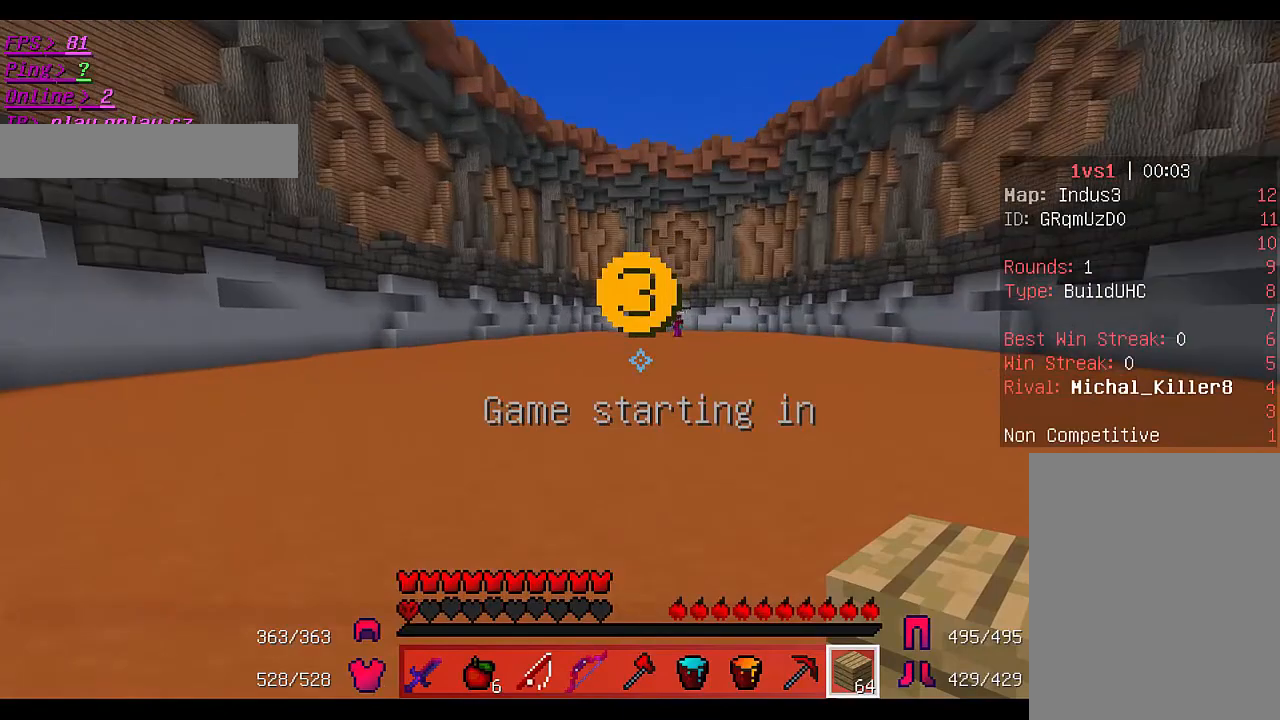
{"keys": ["w"], "mouse": [], "events": [[200, "w", "down"]]}